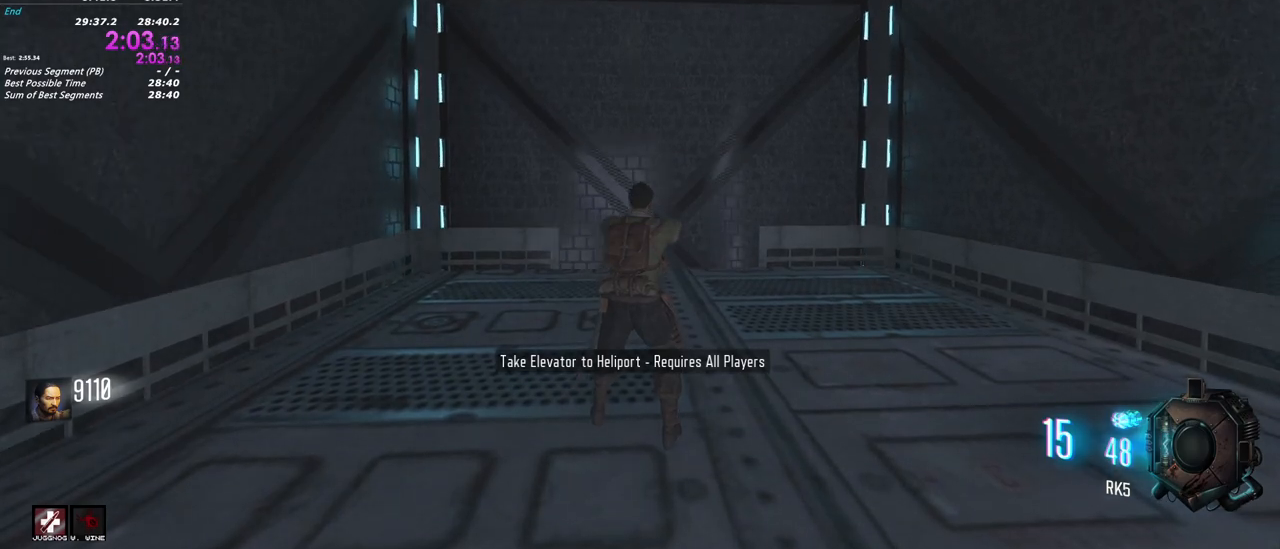
Gameplay with keyboard and mouse; each line is a JSON object with the keys and mouse buttons held at the frame after it. "events" lists presses ("down") and releases ("up") of "1", "2", "3", "4", "5", "a", "alt", "c", "caps_lock", "ctrl", "d", "e", "f", "g", "q", "r", "s", "shift", "t", "tab", "v", "w", "x", "z", "mouse_left", "mouse_wheel" and "mouse_right" between this image and that frame as [ms after this image, input, new state], when the widget could be followed in between. "mouse_left", "mouse_wheel", "mouse_right" = the "left", "wheel", "right" buttons of the "mouse" list. No other keys are recorded. "wheel" means that the mouse wheel is clicked or scrolled. Not read: mouse_move.
{"keys": [], "mouse": [], "events": []}
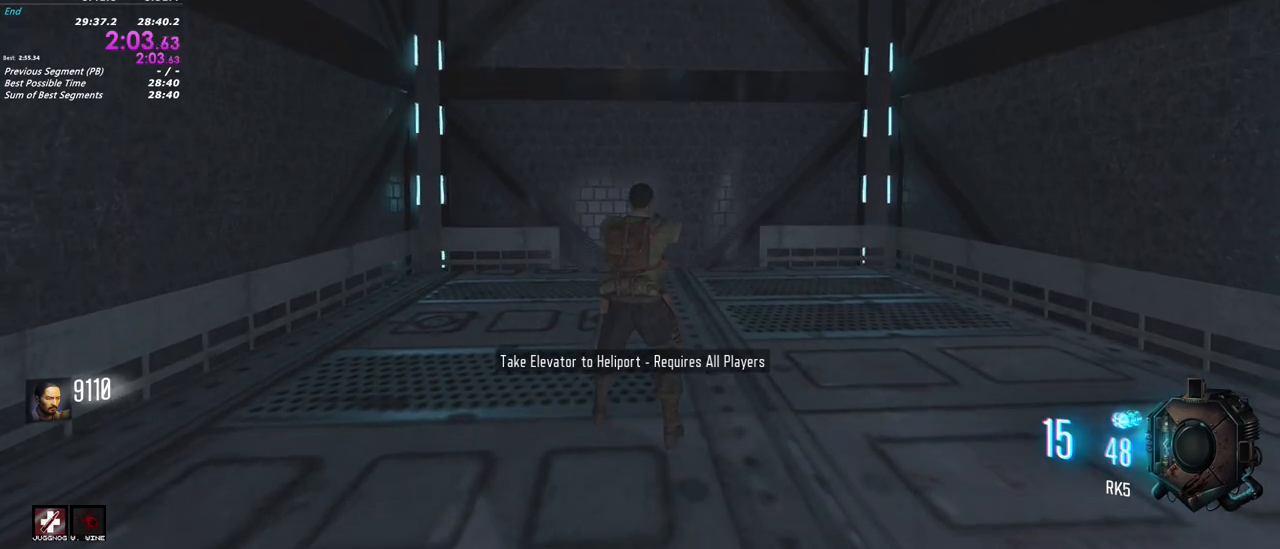
{"keys": [], "mouse": [], "events": []}
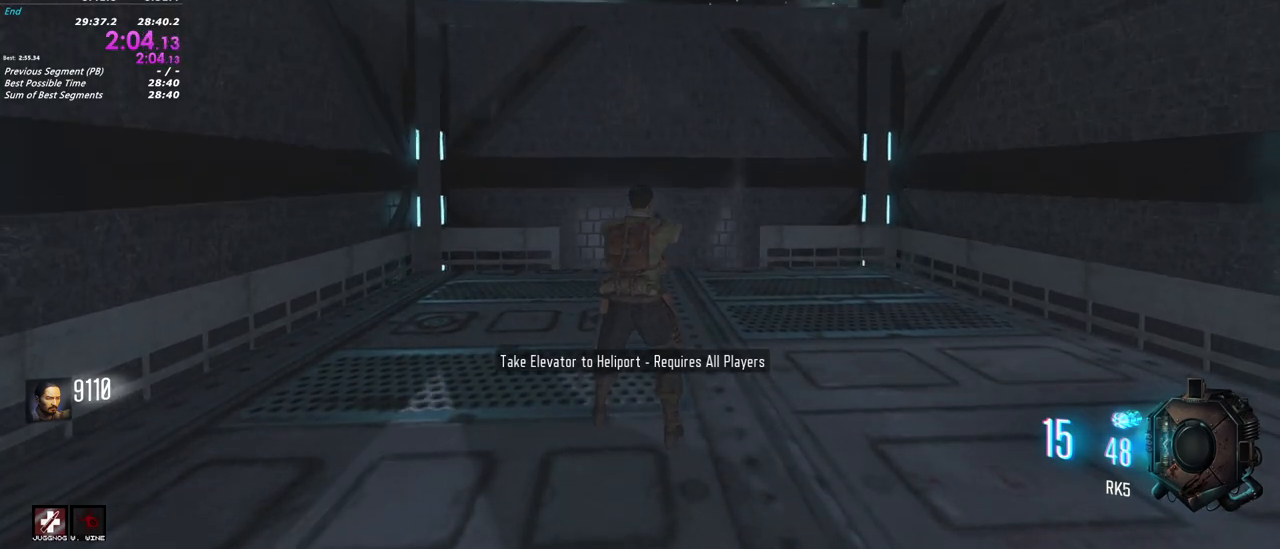
{"keys": [], "mouse": []}
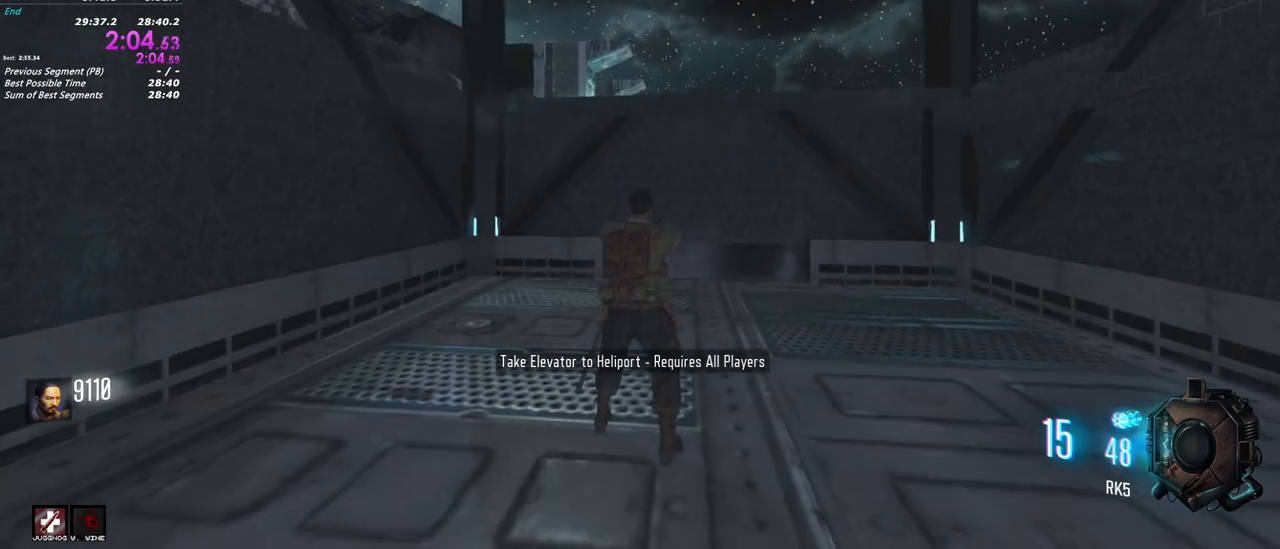
{"keys": [], "mouse": [], "events": []}
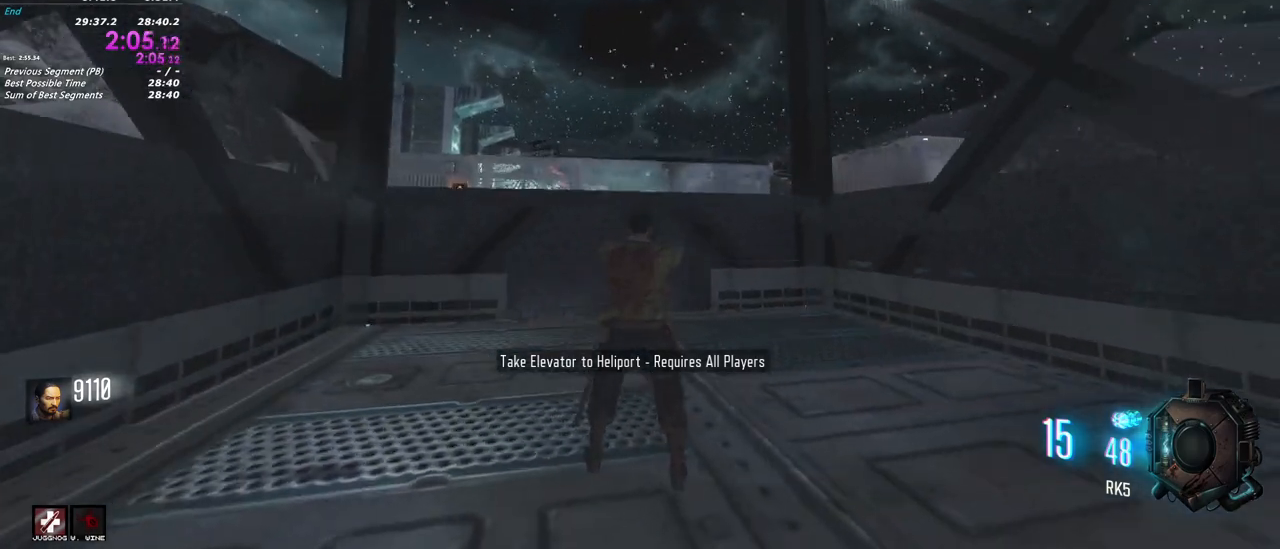
{"keys": [], "mouse": ["right"], "events": [[317, "mouse_right", "down"]]}
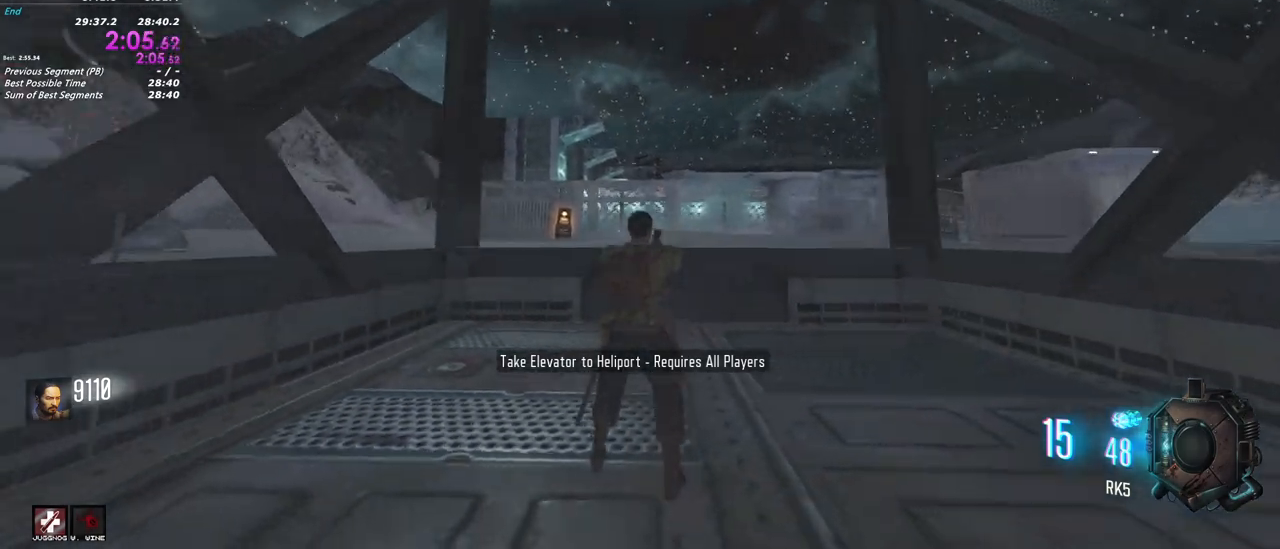
{"keys": [], "mouse": [], "events": [[183, "mouse_right", "up"]]}